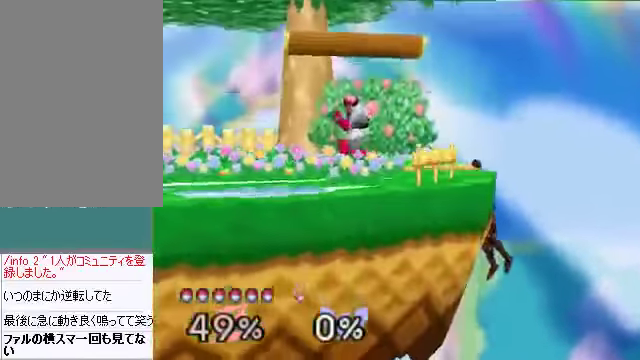
Gameplay with a controller (Nintendo layout); each line is a JSON object with the inputs held at the frame after it. "events" lists button and stick changes between this image and that frame as [ms after this image, input, new state], when the widget could be followed in between. Not read: L3 R3 Z.
{"buttons": [], "left_stick": "right", "events": [[469, "left_stick", "right"]]}
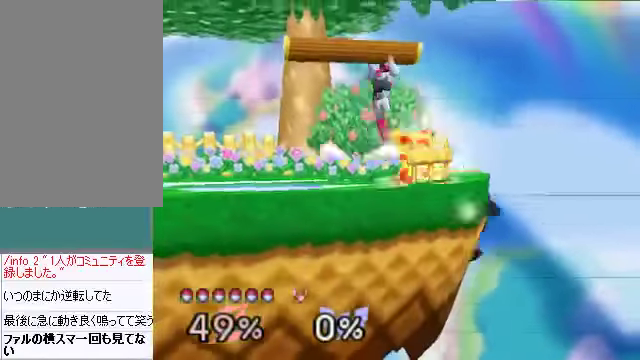
{"buttons": ["A"], "left_stick": "left", "events": [[67, "left_stick", "center"], [201, "left_stick", "left"], [235, "C_DOWN", "down"], [335, "C_DOWN", "up"], [402, "A", "down"]]}
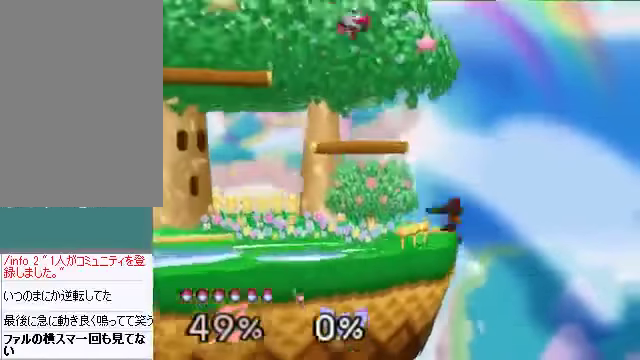
{"buttons": [], "left_stick": "center", "events": [[34, "A", "up"], [201, "left_stick", "right"], [503, "left_stick", "center"]]}
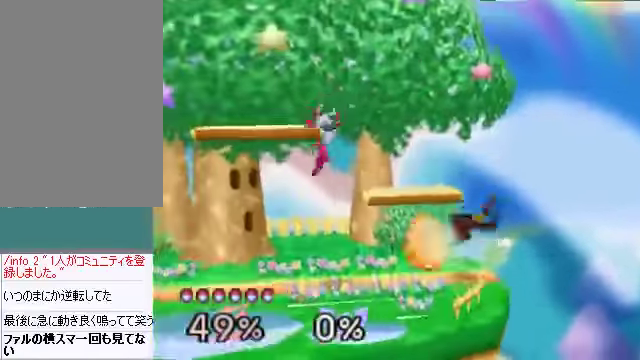
{"buttons": [], "left_stick": "center", "events": []}
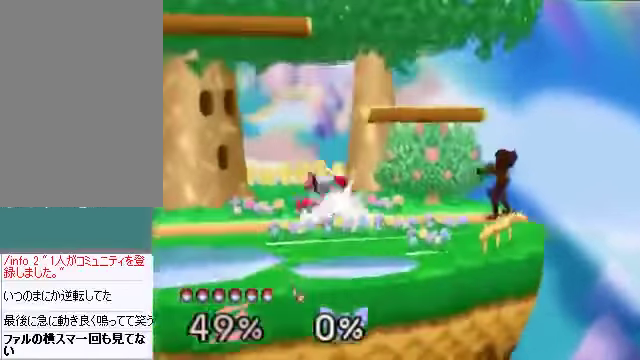
{"buttons": [], "left_stick": "center", "events": [[67, "A", "down"], [167, "A", "up"]]}
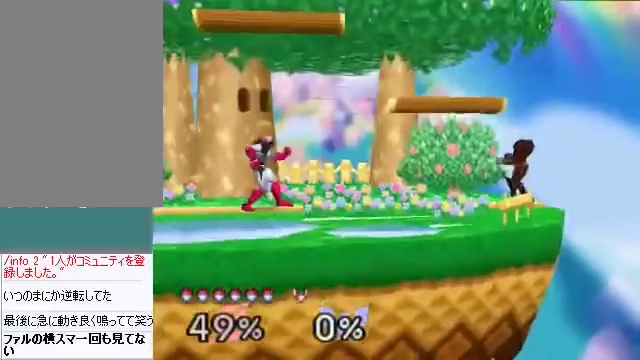
{"buttons": [], "left_stick": "left", "events": [[234, "left_stick", "left"]]}
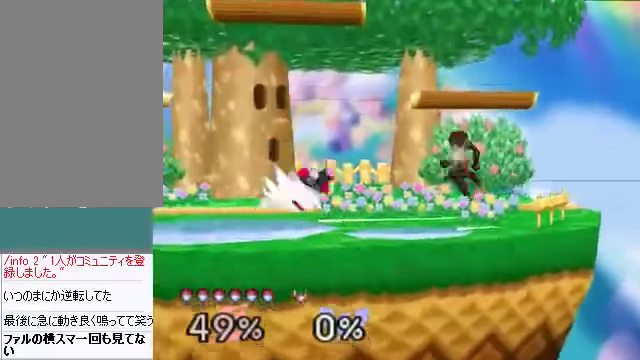
{"buttons": [], "left_stick": "left", "events": [[168, "left_stick", "center"], [435, "left_stick", "left"]]}
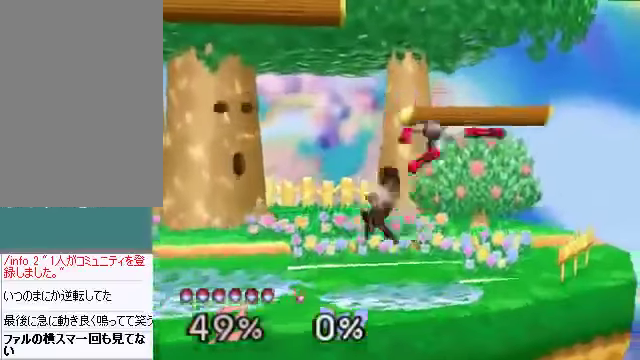
{"buttons": [], "left_stick": "center", "events": [[67, "left_stick", "right"], [101, "A", "down"], [134, "A", "up"], [201, "left_stick", "center"]]}
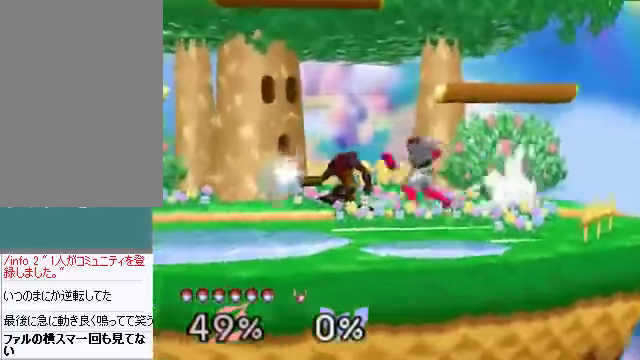
{"buttons": [], "left_stick": "center", "events": []}
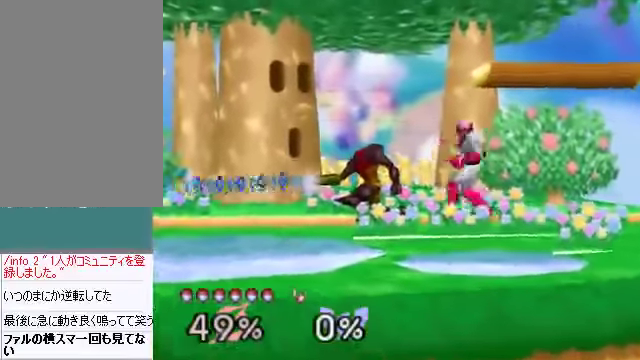
{"buttons": [], "left_stick": "center", "events": []}
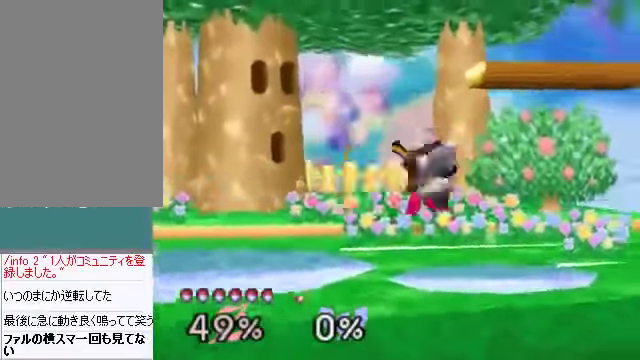
{"buttons": [], "left_stick": "center", "events": []}
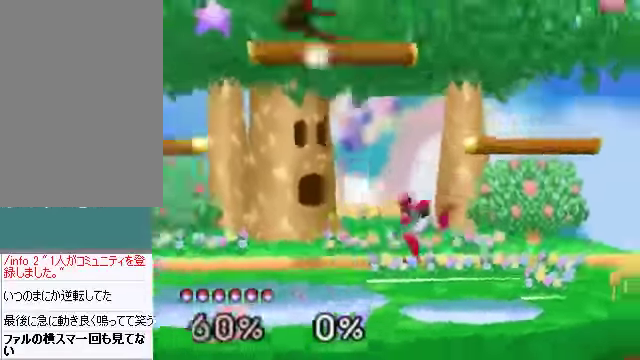
{"buttons": ["A"], "left_stick": "center", "events": [[469, "A", "down"]]}
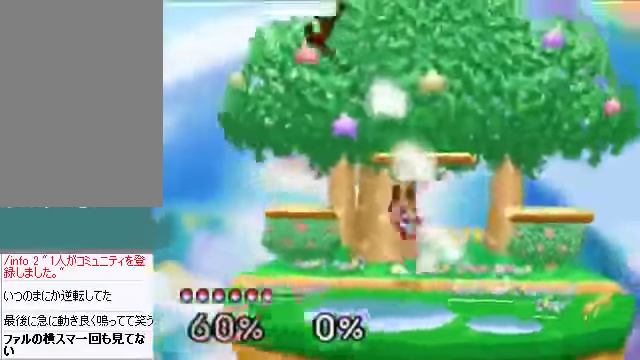
{"buttons": ["A"], "left_stick": "center", "events": [[368, "A", "up"], [402, "A", "down"]]}
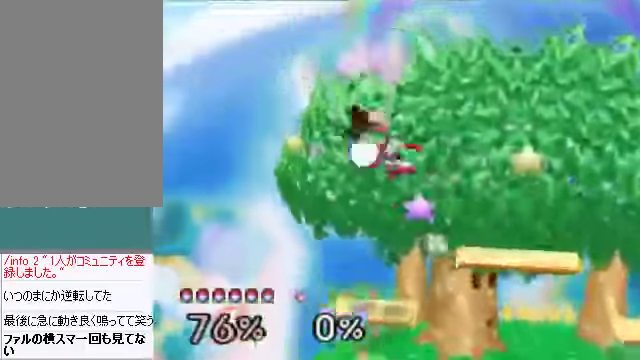
{"buttons": [], "left_stick": "center", "events": [[235, "A", "up"]]}
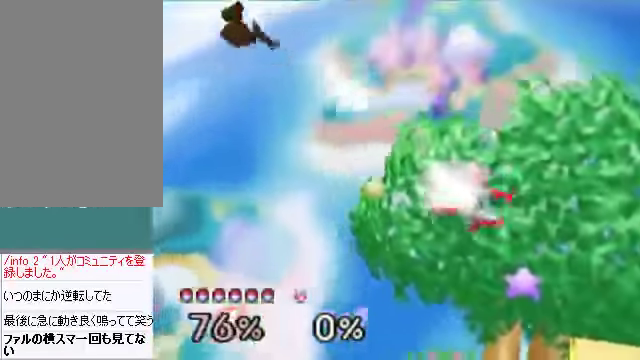
{"buttons": ["A"], "left_stick": "right", "events": [[34, "left_stick", "right"], [335, "A", "down"], [436, "A", "up"], [469, "A", "down"]]}
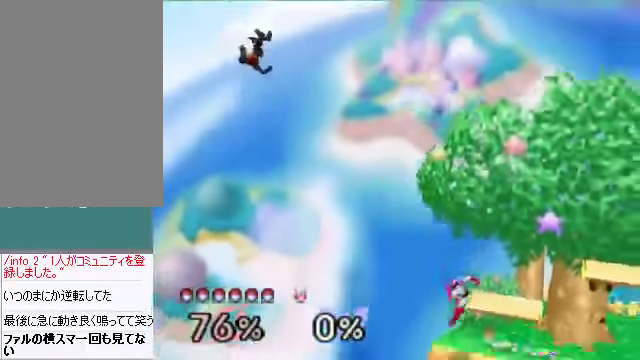
{"buttons": [], "left_stick": "up-right", "events": [[67, "A", "up"], [334, "left_stick", "down-right"], [501, "left_stick", "up-right"]]}
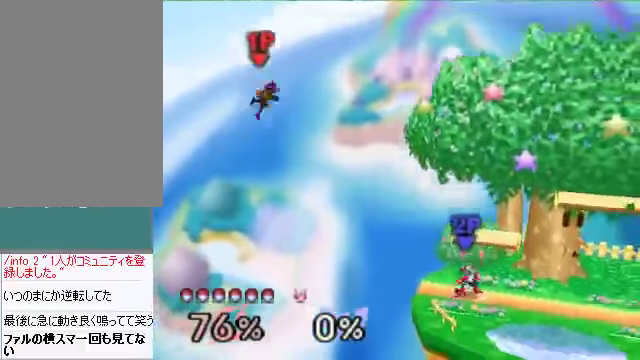
{"buttons": [], "left_stick": "up-right", "events": []}
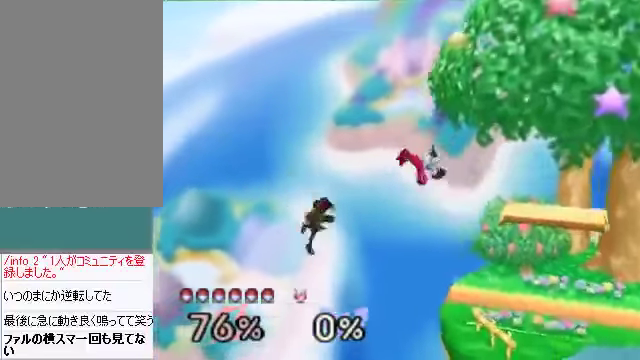
{"buttons": [], "left_stick": "up-right", "events": [[368, "C_DOWN", "down"], [368, "C_LEFT", "down"], [368, "C_RIGHT", "down"], [401, "C_DOWN", "up"], [401, "C_LEFT", "up"], [401, "C_UP", "down"], [435, "C_RIGHT", "up"], [435, "C_UP", "up"]]}
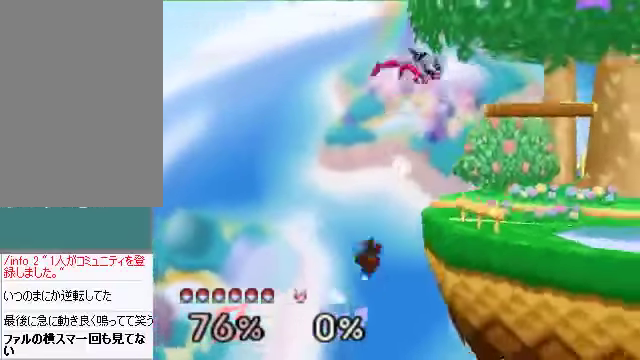
{"buttons": ["B"], "left_stick": "up-right", "events": [[468, "B", "down"]]}
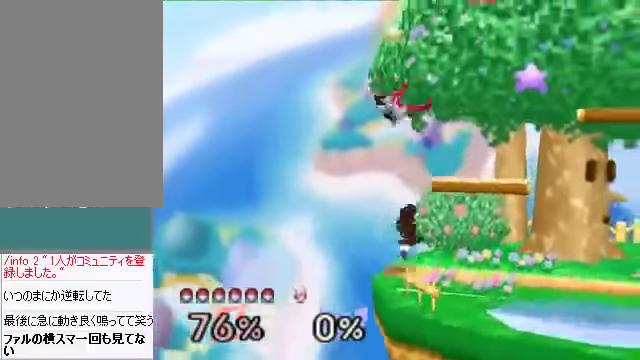
{"buttons": [], "left_stick": "right", "events": [[67, "B", "up"], [469, "left_stick", "right"]]}
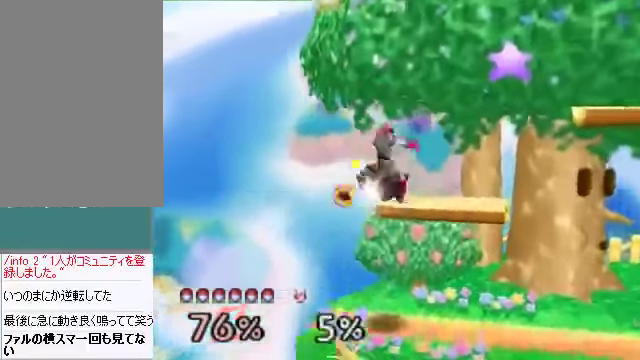
{"buttons": [], "left_stick": "right", "events": []}
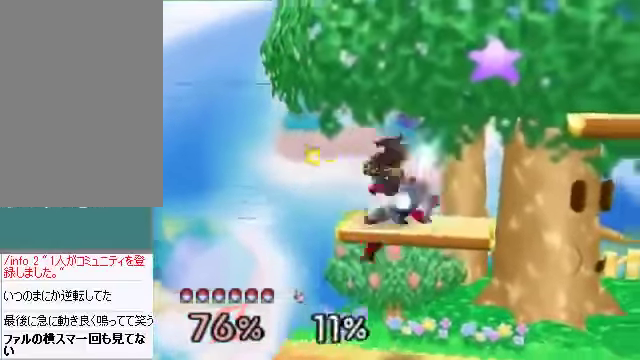
{"buttons": [], "left_stick": "right", "events": []}
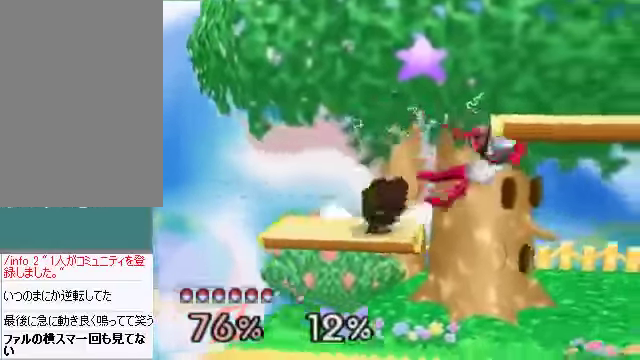
{"buttons": [], "left_stick": "right", "events": [[33, "left_stick", "center"], [201, "left_stick", "right"], [368, "left_stick", "center"], [402, "B", "down"], [435, "B", "up"], [469, "left_stick", "right"]]}
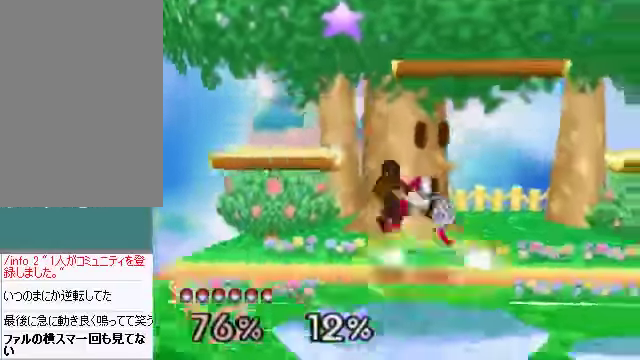
{"buttons": [], "left_stick": "center", "events": [[469, "left_stick", "center"]]}
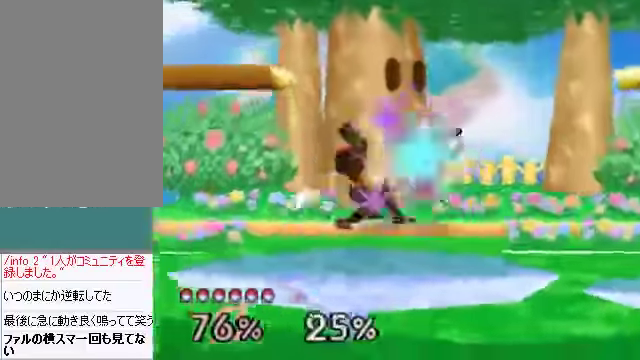
{"buttons": ["A"], "left_stick": "down", "events": [[235, "left_stick", "right"], [368, "left_stick", "center"], [435, "C_DOWN", "down"], [469, "C_DOWN", "up"], [469, "left_stick", "down"], [502, "A", "down"]]}
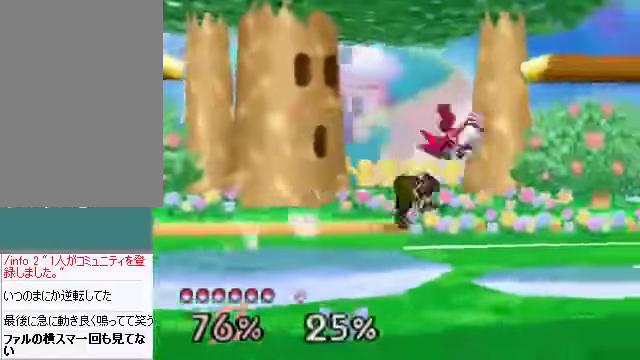
{"buttons": [], "left_stick": "center", "events": [[67, "A", "up"], [67, "left_stick", "center"]]}
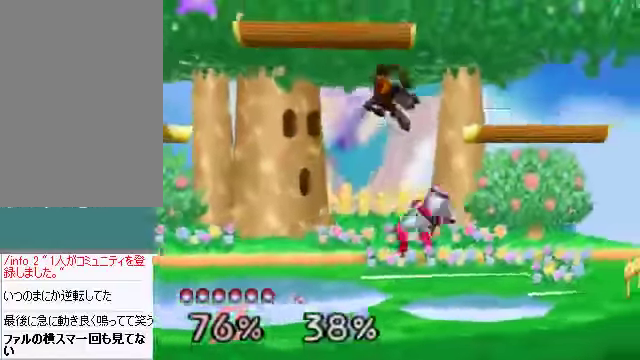
{"buttons": [], "left_stick": "left", "events": [[133, "left_stick", "left"]]}
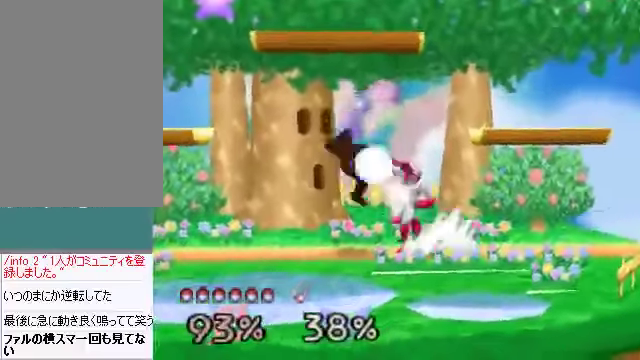
{"buttons": [], "left_stick": "center", "events": [[34, "left_stick", "center"]]}
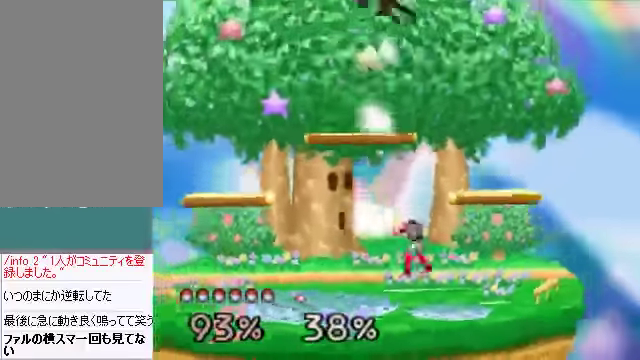
{"buttons": [], "left_stick": "down", "events": [[469, "left_stick", "down"]]}